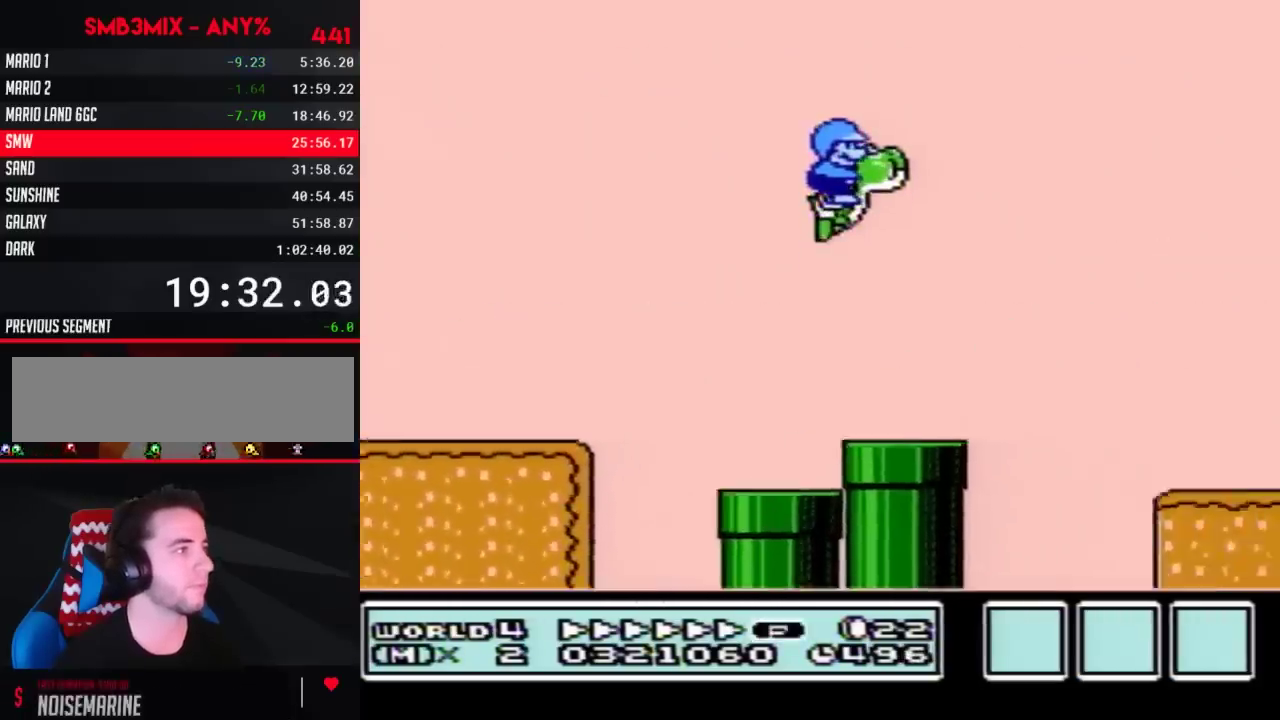
Gameplay with a controller (Nintendo layout); each line is a JSON object with the inputs held at the frame after it. "events" lists button and stick changes between this image and that frame as [ms after this image, input, new state], when the widget could be followed in between. Not read: L3 R3.
{"buttons": ["A", "B", "DPAD_RIGHT"], "events": [[67, "B", "down"]]}
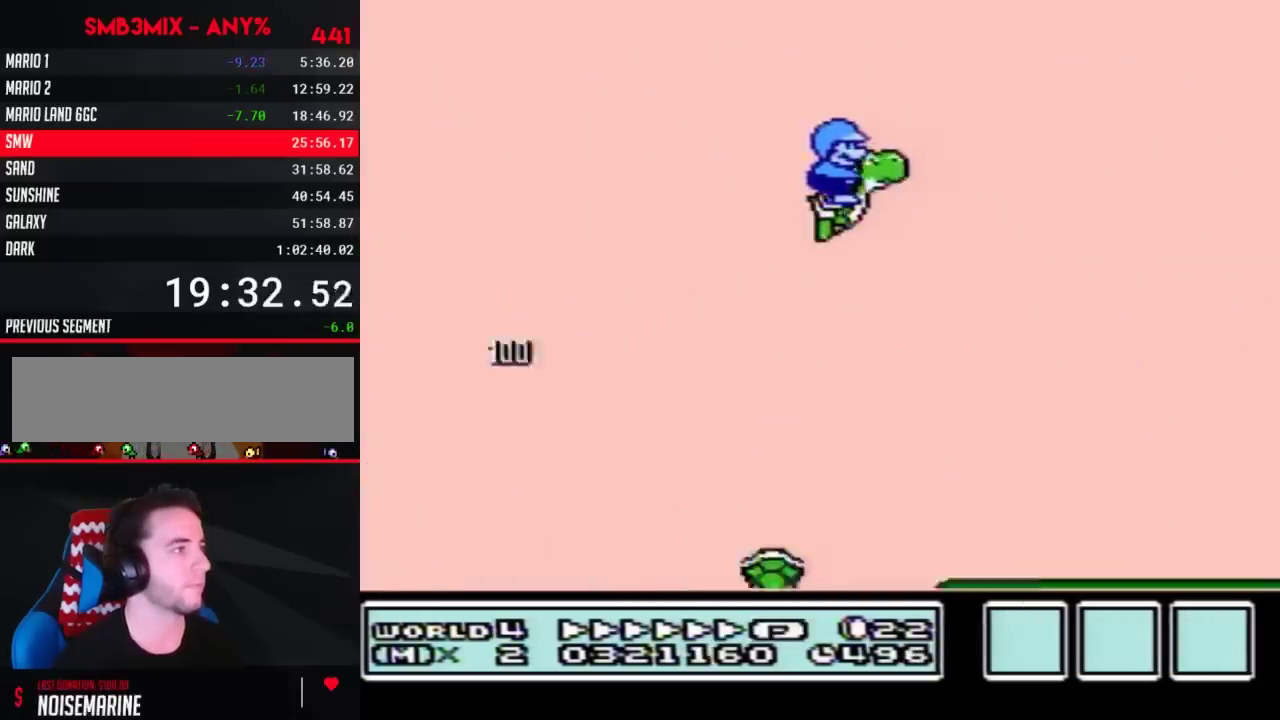
{"buttons": ["A", "B", "DPAD_RIGHT"]}
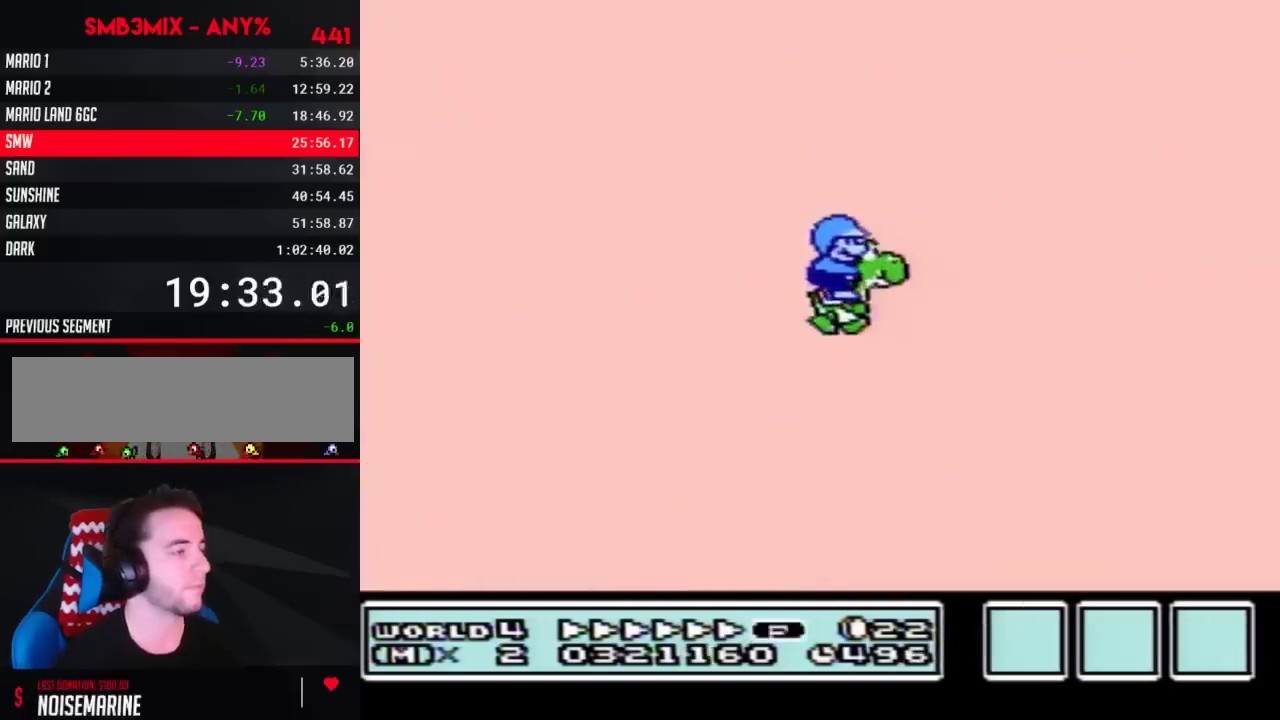
{"buttons": ["A", "B", "DPAD_RIGHT"]}
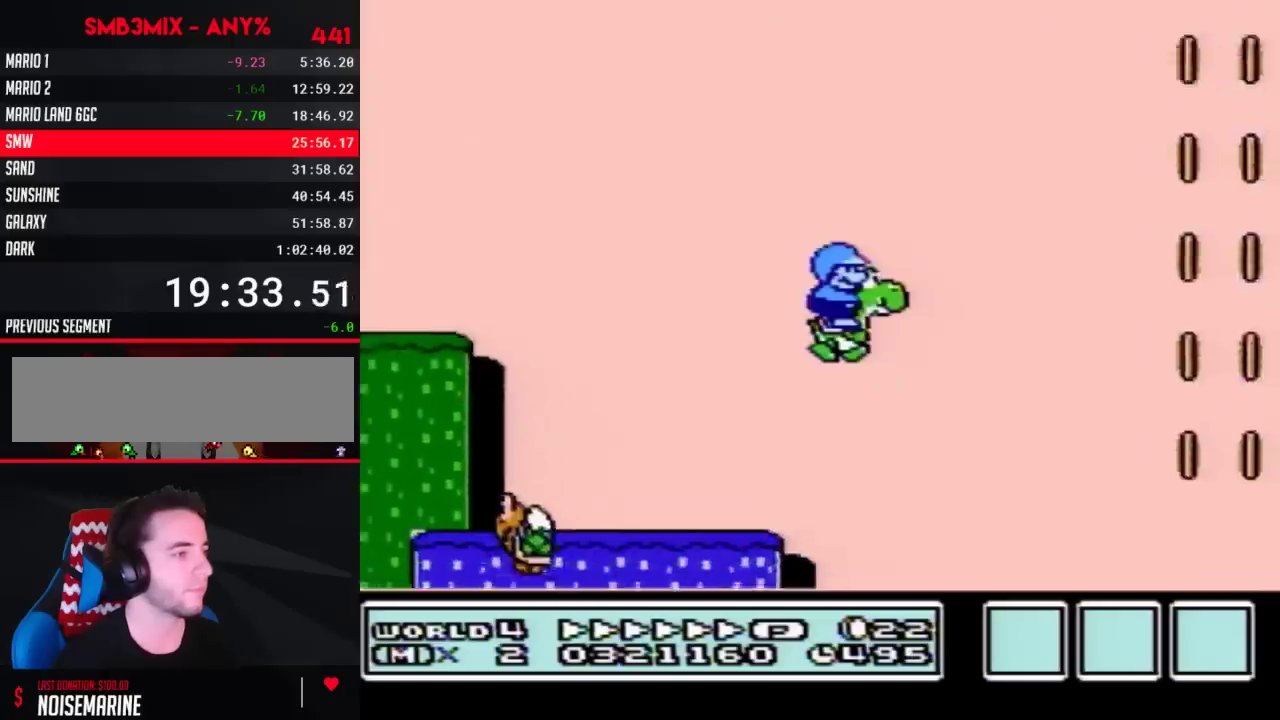
{"buttons": ["B", "DPAD_RIGHT"], "events": [[283, "A", "up"]]}
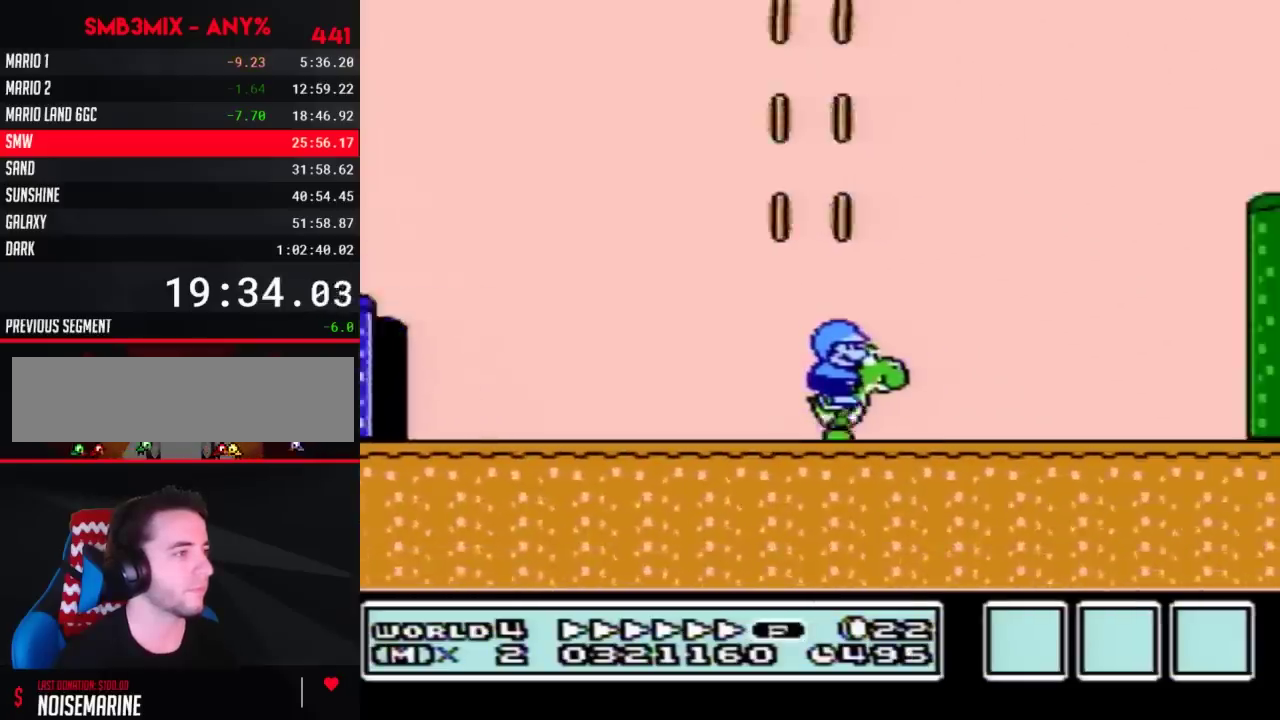
{"buttons": ["A", "B", "DPAD_RIGHT"], "events": [[217, "A", "down"]]}
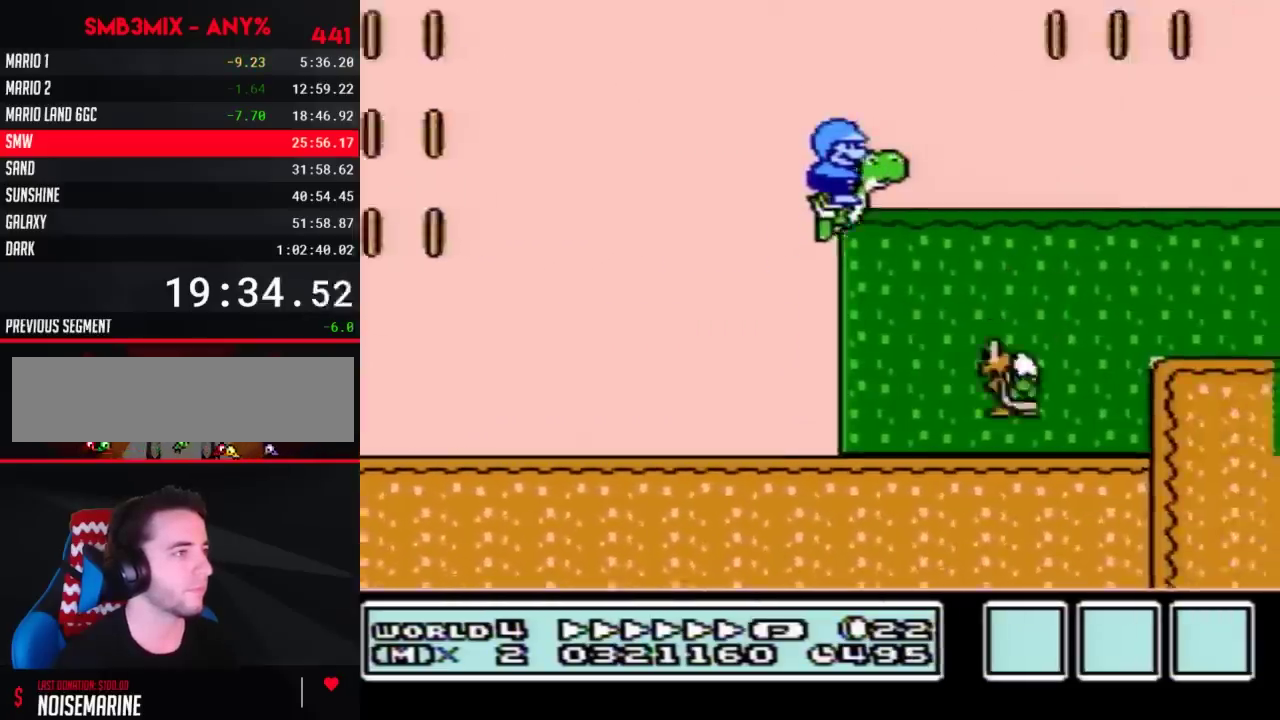
{"buttons": ["B", "DPAD_RIGHT"], "events": [[67, "A", "up"]]}
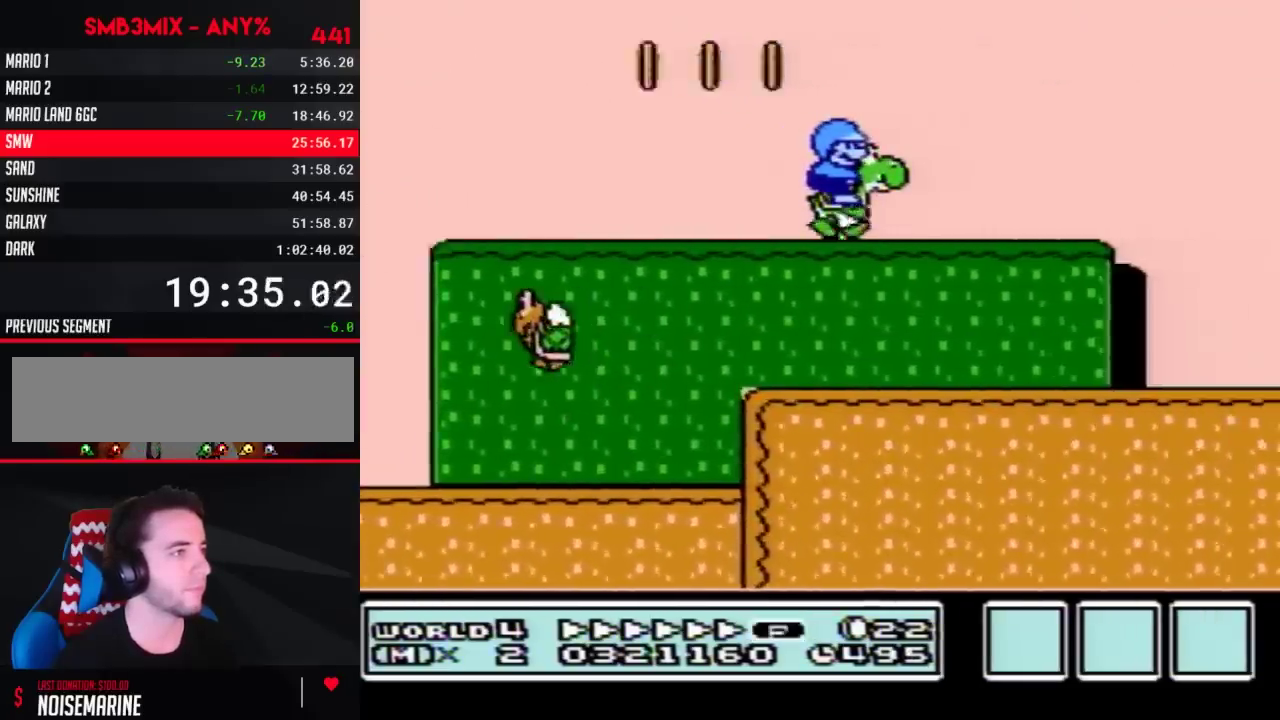
{"buttons": ["A", "B", "DPAD_RIGHT"], "events": [[317, "A", "down"]]}
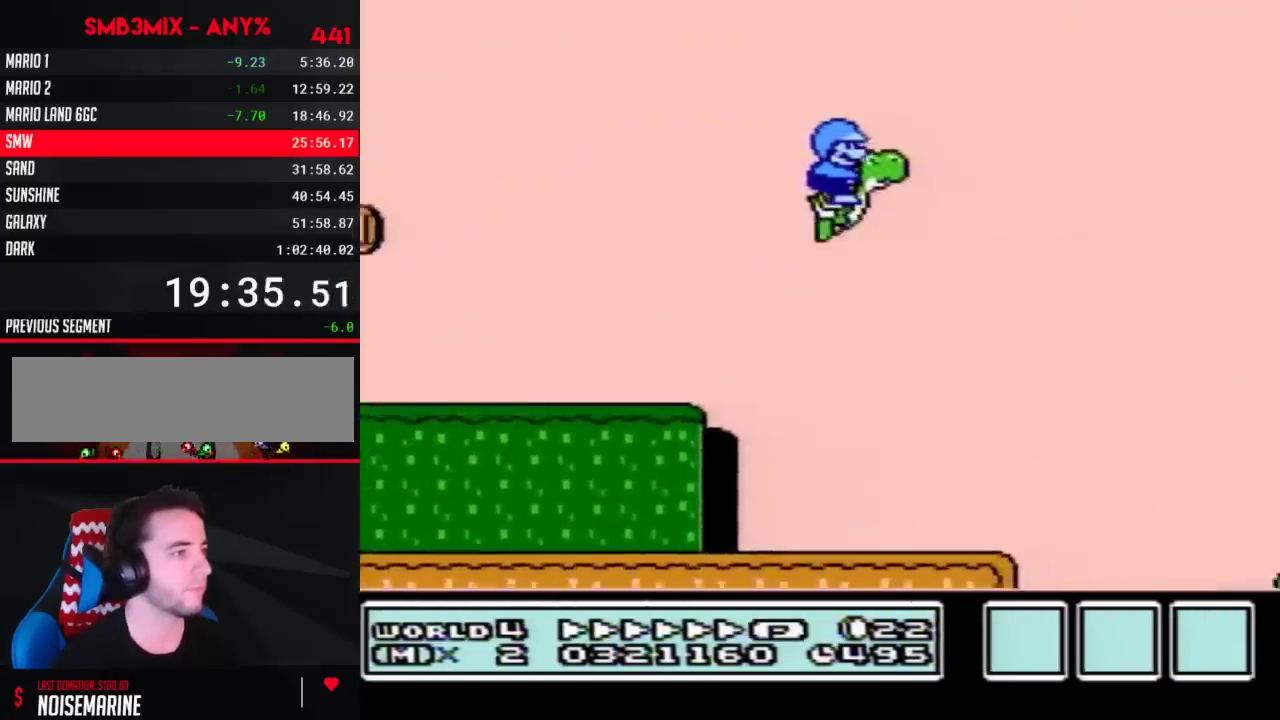
{"buttons": ["B", "DPAD_RIGHT"], "events": [[67, "A", "up"]]}
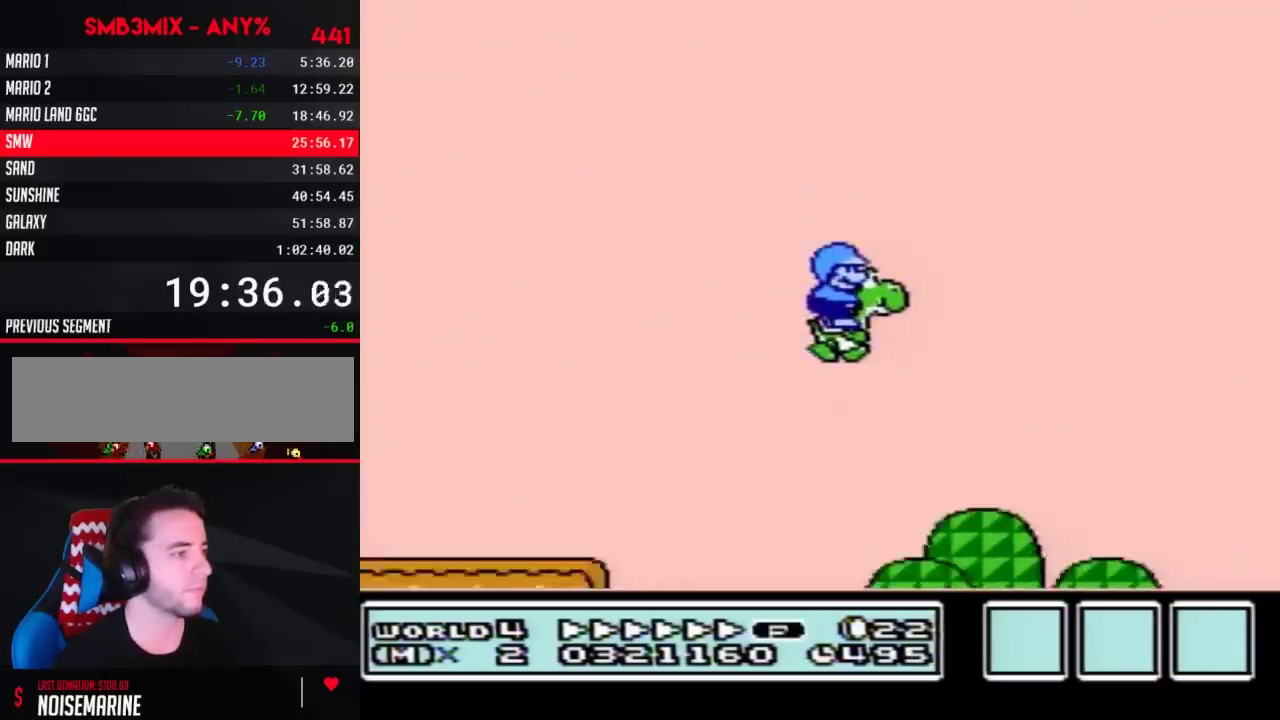
{"buttons": ["B", "DPAD_RIGHT"]}
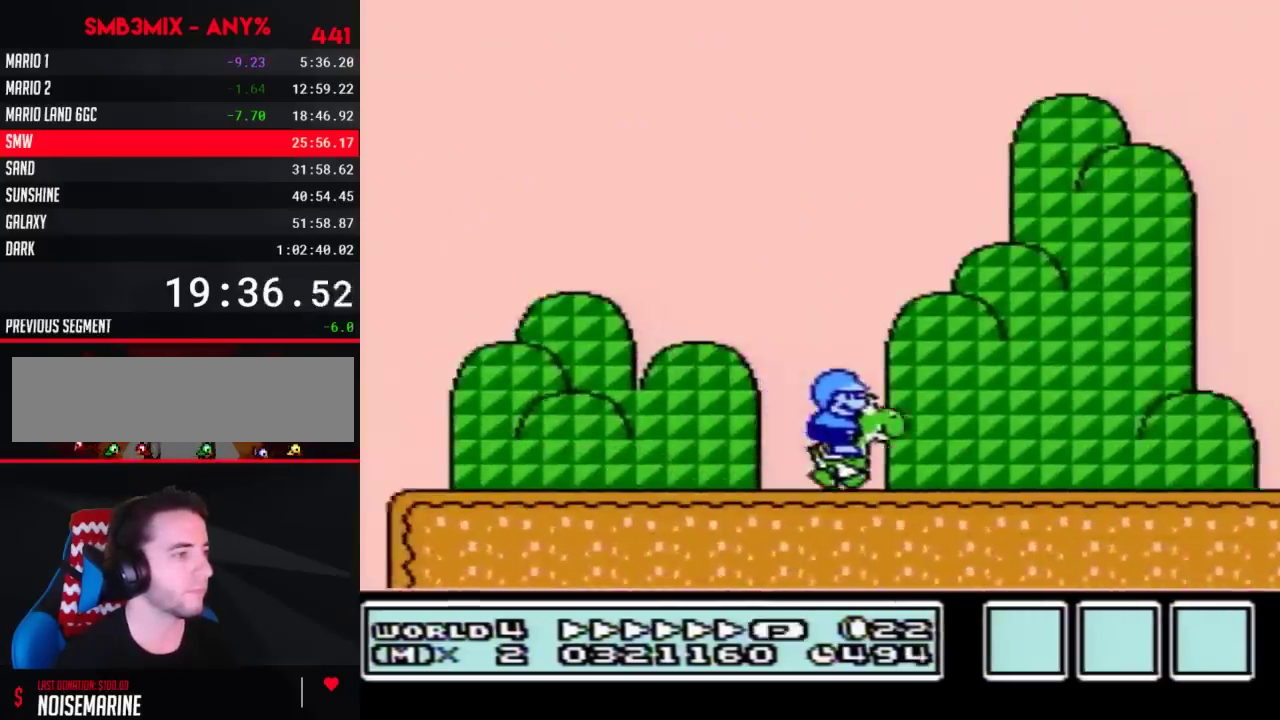
{"buttons": ["A", "B", "DPAD_RIGHT"], "events": [[333, "A", "down"]]}
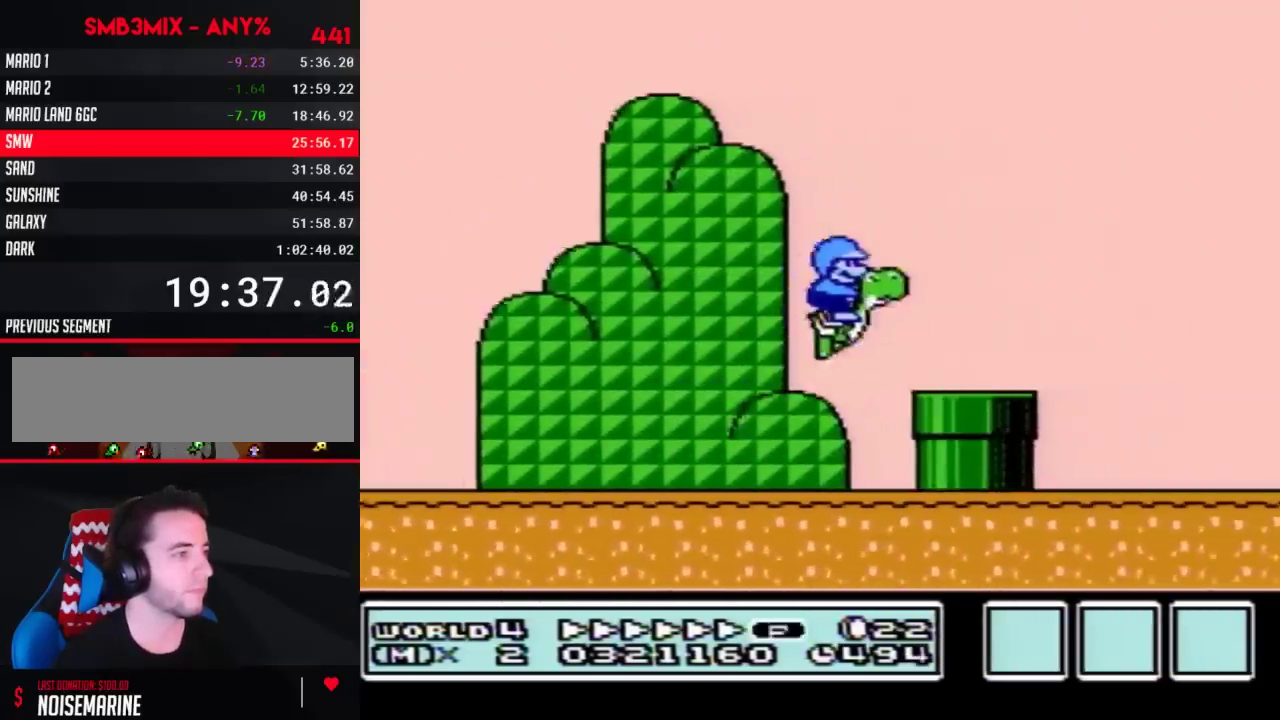
{"buttons": ["B", "DPAD_RIGHT"], "events": [[33, "A", "up"]]}
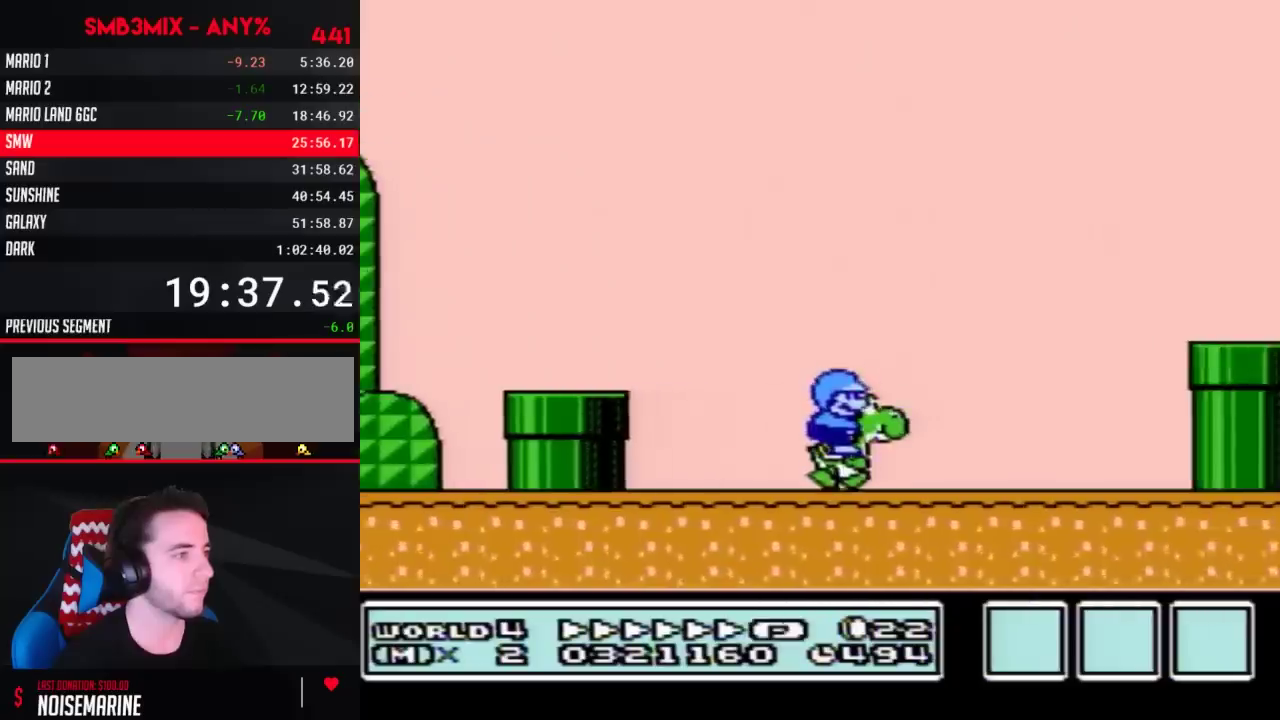
{"buttons": ["B", "DPAD_RIGHT"], "events": [[117, "A", "down"], [250, "A", "up"]]}
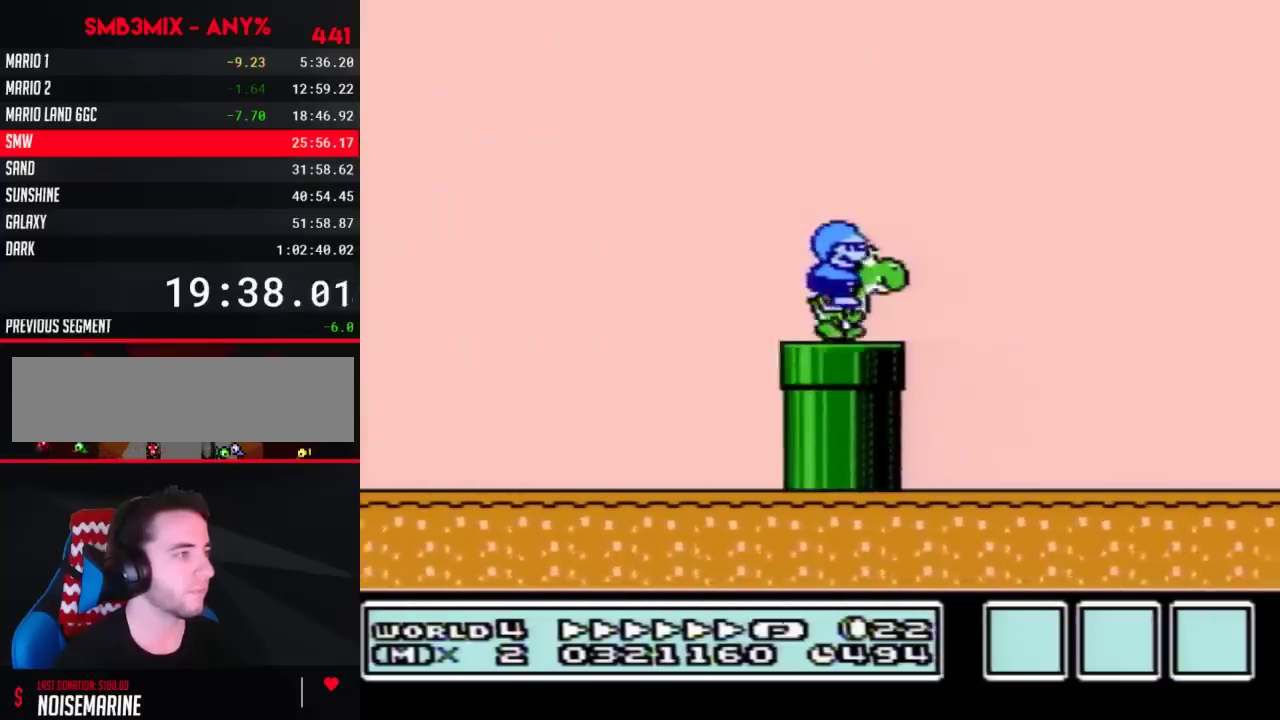
{"buttons": ["B", "DPAD_RIGHT"], "events": [[117, "A", "down"], [500, "A", "up"]]}
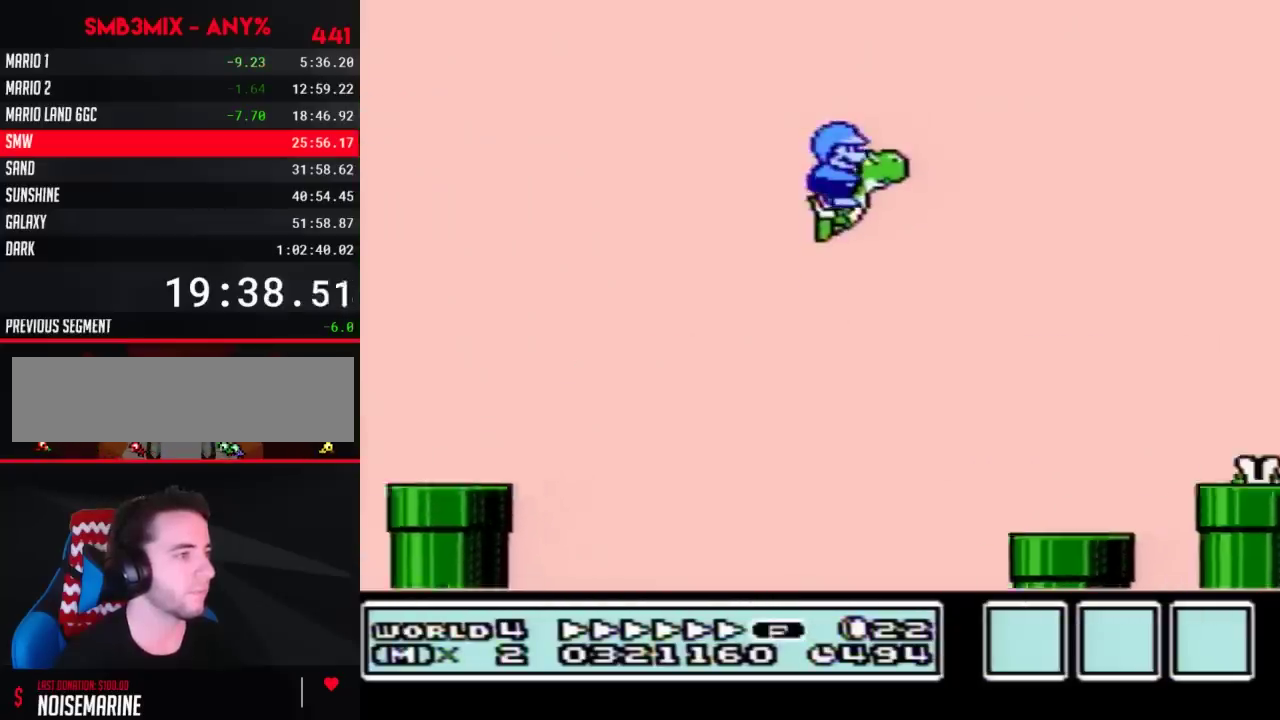
{"buttons": ["A", "B", "DPAD_RIGHT"], "events": [[367, "A", "down"]]}
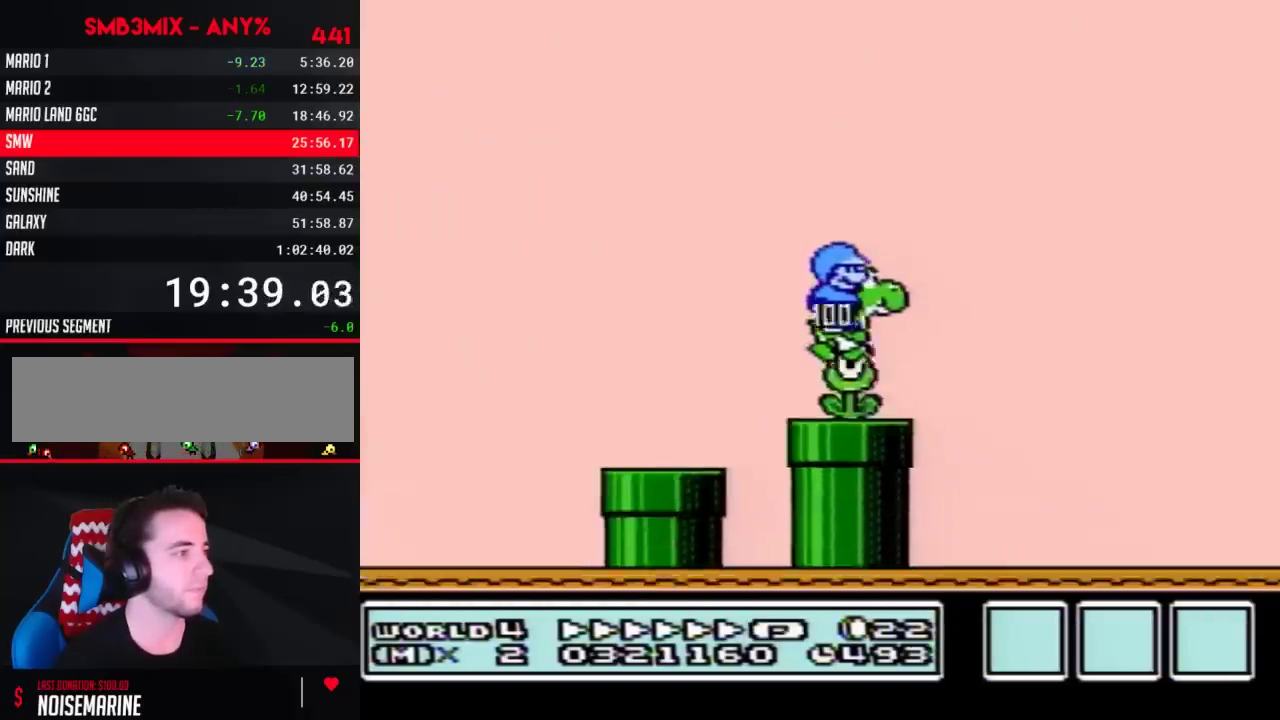
{"buttons": ["B", "DPAD_RIGHT"], "events": [[267, "A", "up"]]}
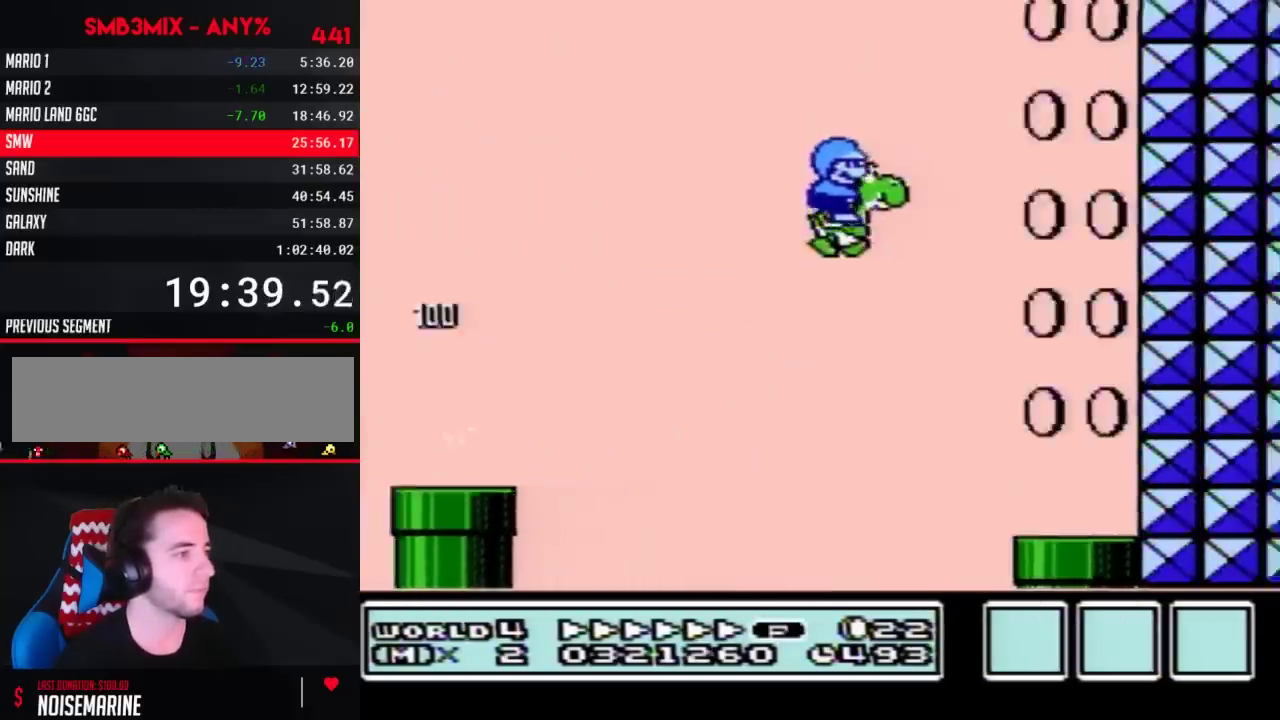
{"buttons": ["B", "DPAD_DOWN", "DPAD_LEFT"], "events": [[83, "DPAD_LEFT", "down"], [83, "DPAD_RIGHT", "up"], [250, "DPAD_DOWN", "down"]]}
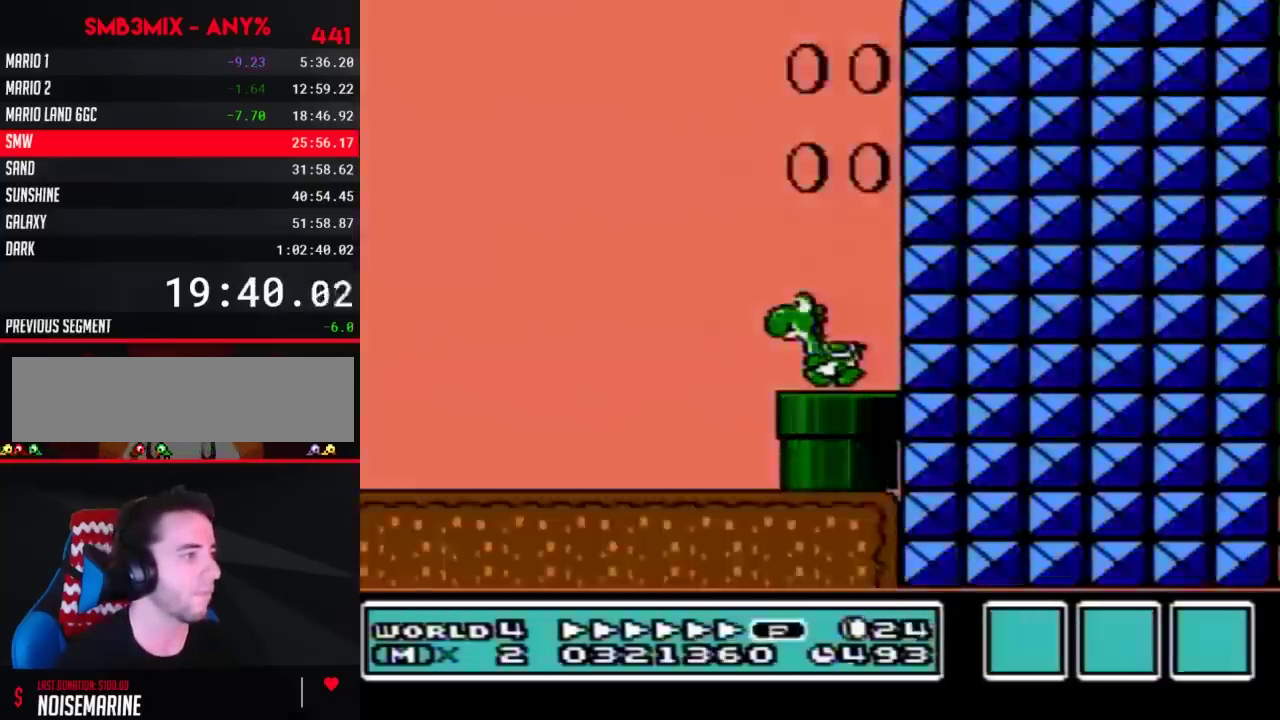
{"buttons": ["B"], "events": [[33, "DPAD_LEFT", "up"], [83, "DPAD_DOWN", "up"]]}
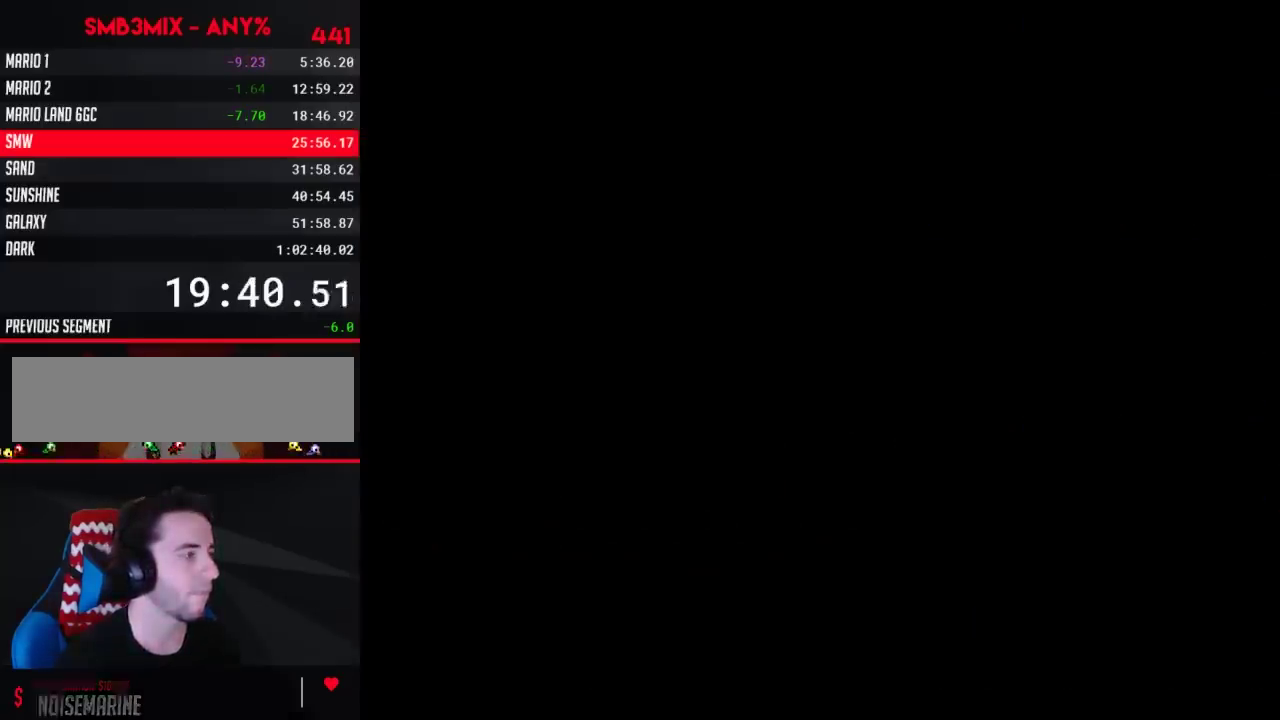
{"buttons": ["B"]}
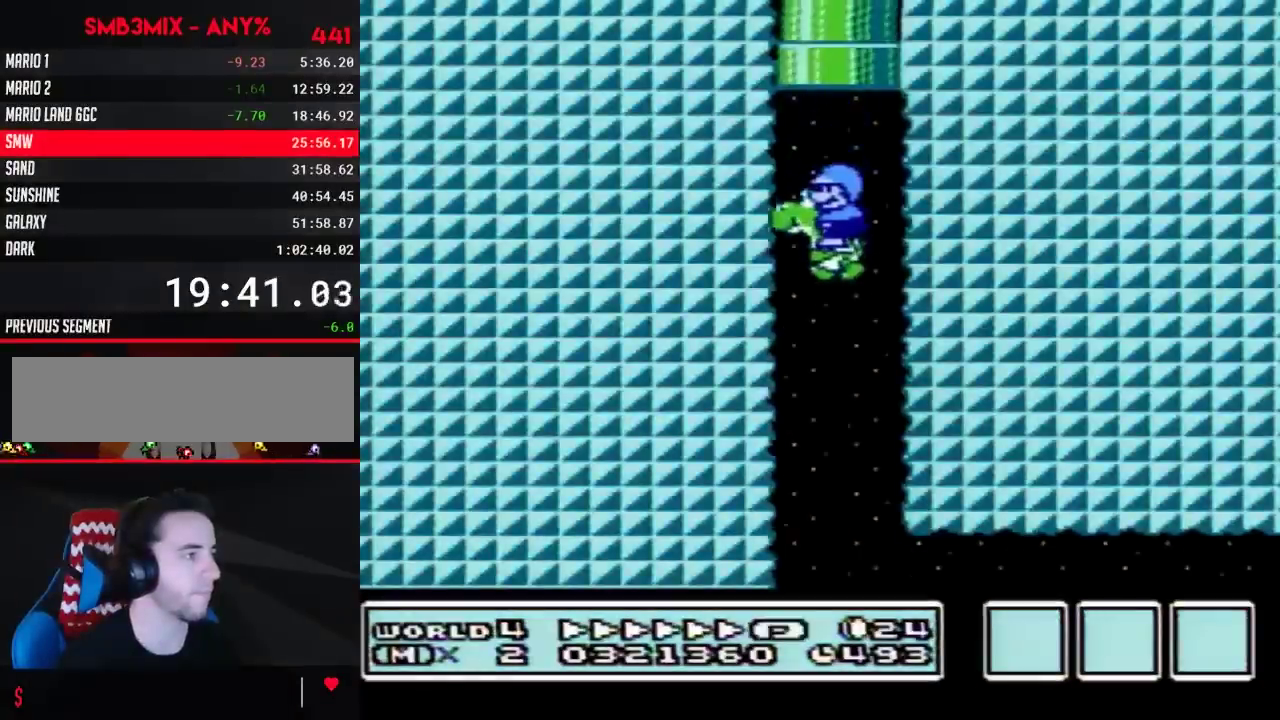
{"buttons": ["B", "DPAD_RIGHT"], "events": [[217, "DPAD_RIGHT", "down"]]}
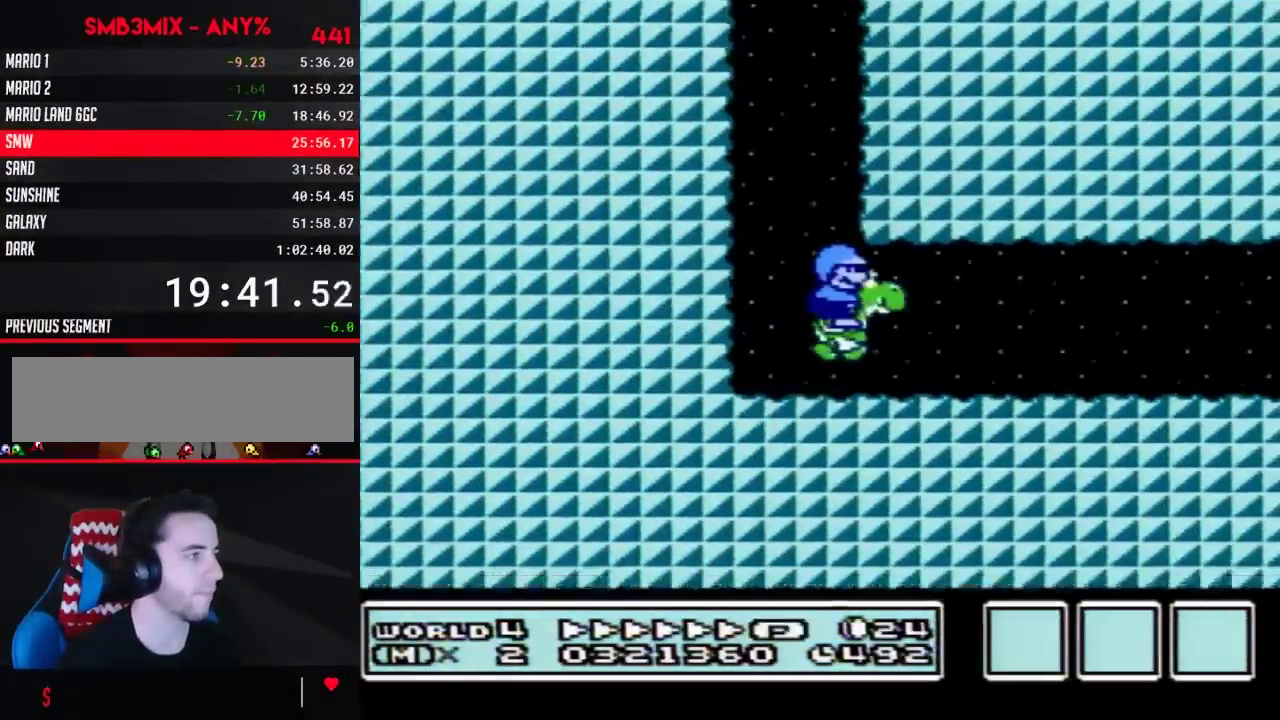
{"buttons": ["B", "DPAD_RIGHT"]}
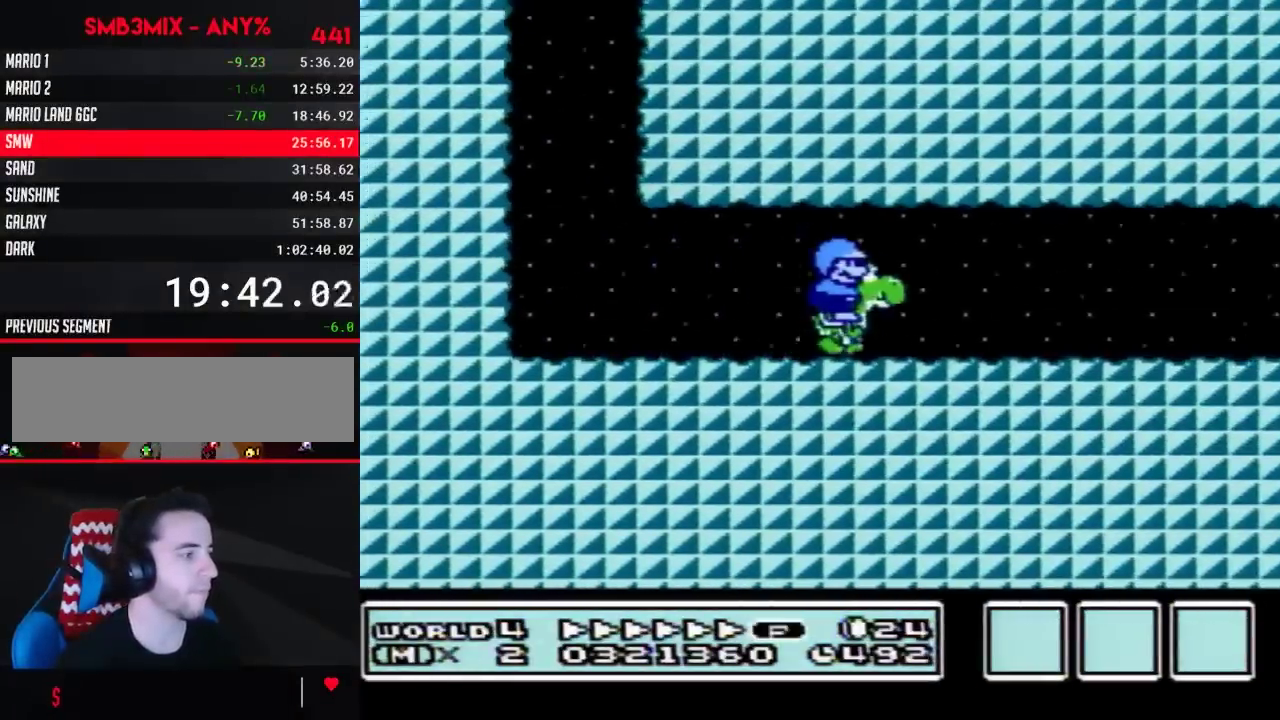
{"buttons": ["B", "DPAD_RIGHT"]}
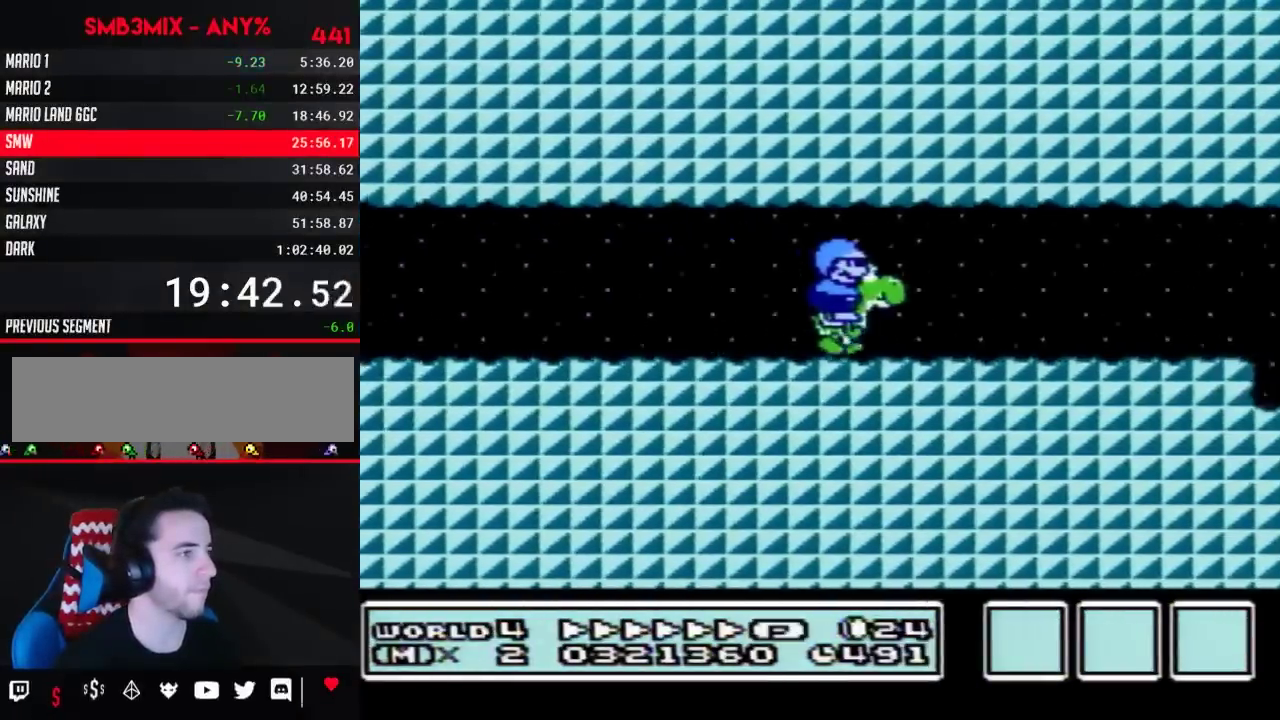
{"buttons": ["B", "DPAD_RIGHT"], "events": [[317, "A", "down"], [450, "A", "up"]]}